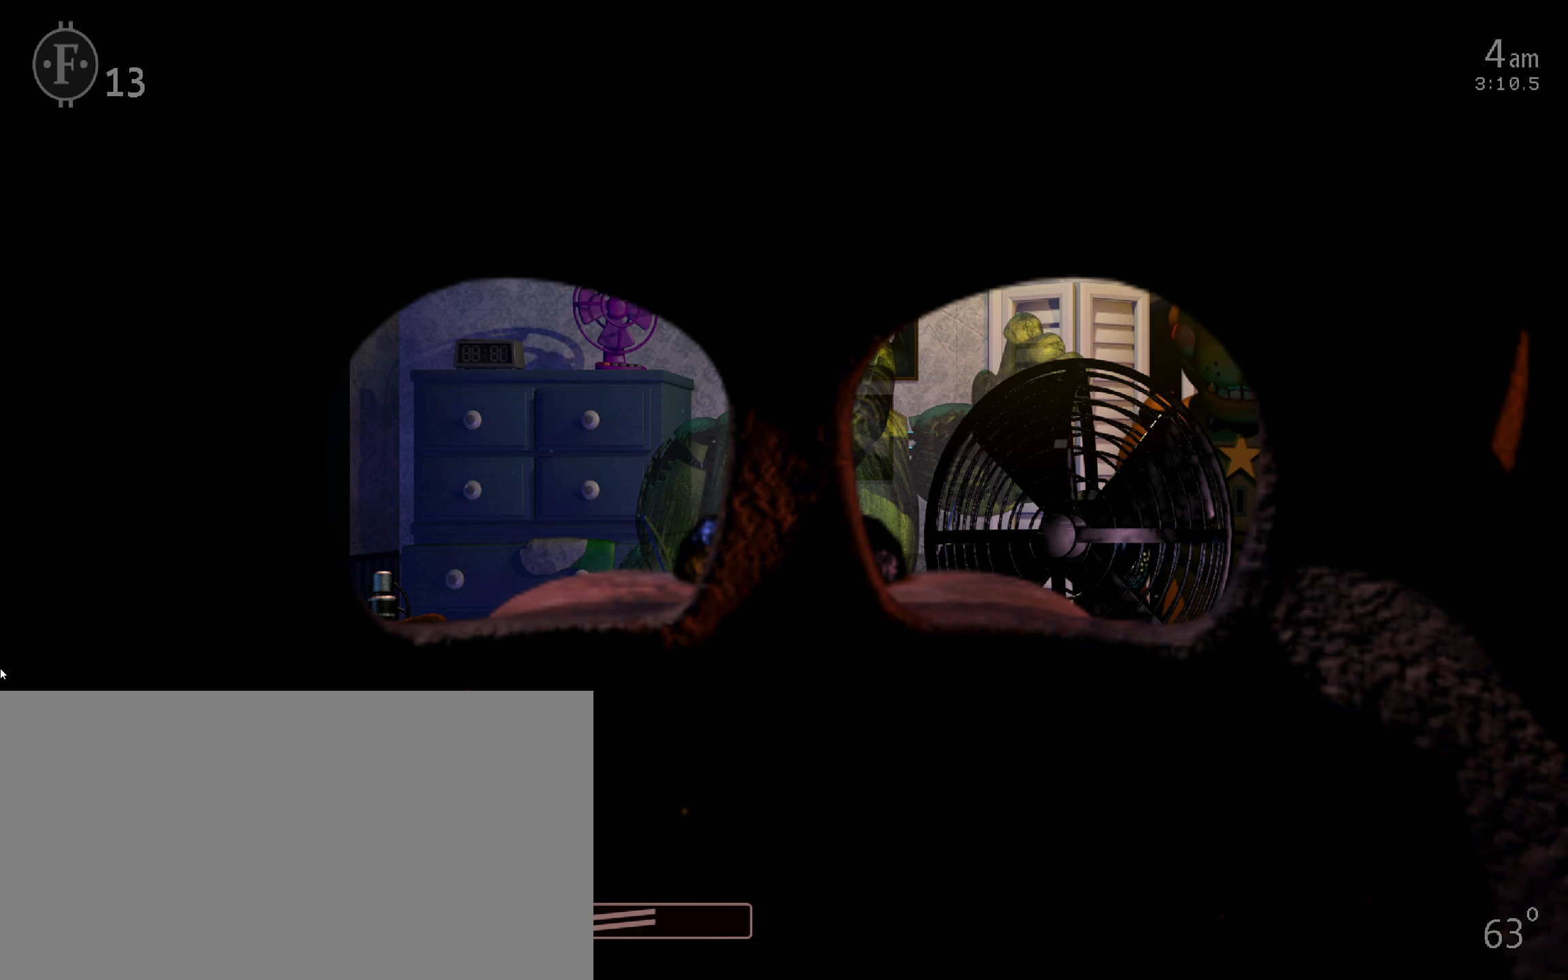
Gameplay with keyboard and mouse; each line is a JSON object with the keys and mouse buttons held at the frame after it. "events" lists presses ("down") and releases ("up") of "1", "2", "3", "4", "5", "6", "a", "c", "d", "f", "l", "o", "return", "s", "space", "w", "x", "z", "mouse_left", "mouse_wheel" and "mouse_right" between this image and that frame as [ms after this image, input, new state], when the widget could be followed in between. "mouse_left", "mouse_wheel", "mouse_right" = the "left", "wheel", "right" buttons of the "mouse" list. No other keys are recorded. "wheel" means that the mouse wheel is clicked or scrolled. Mouse movement is not recorded.
{"keys": [], "mouse": [], "events": [[100, "return", "up"]]}
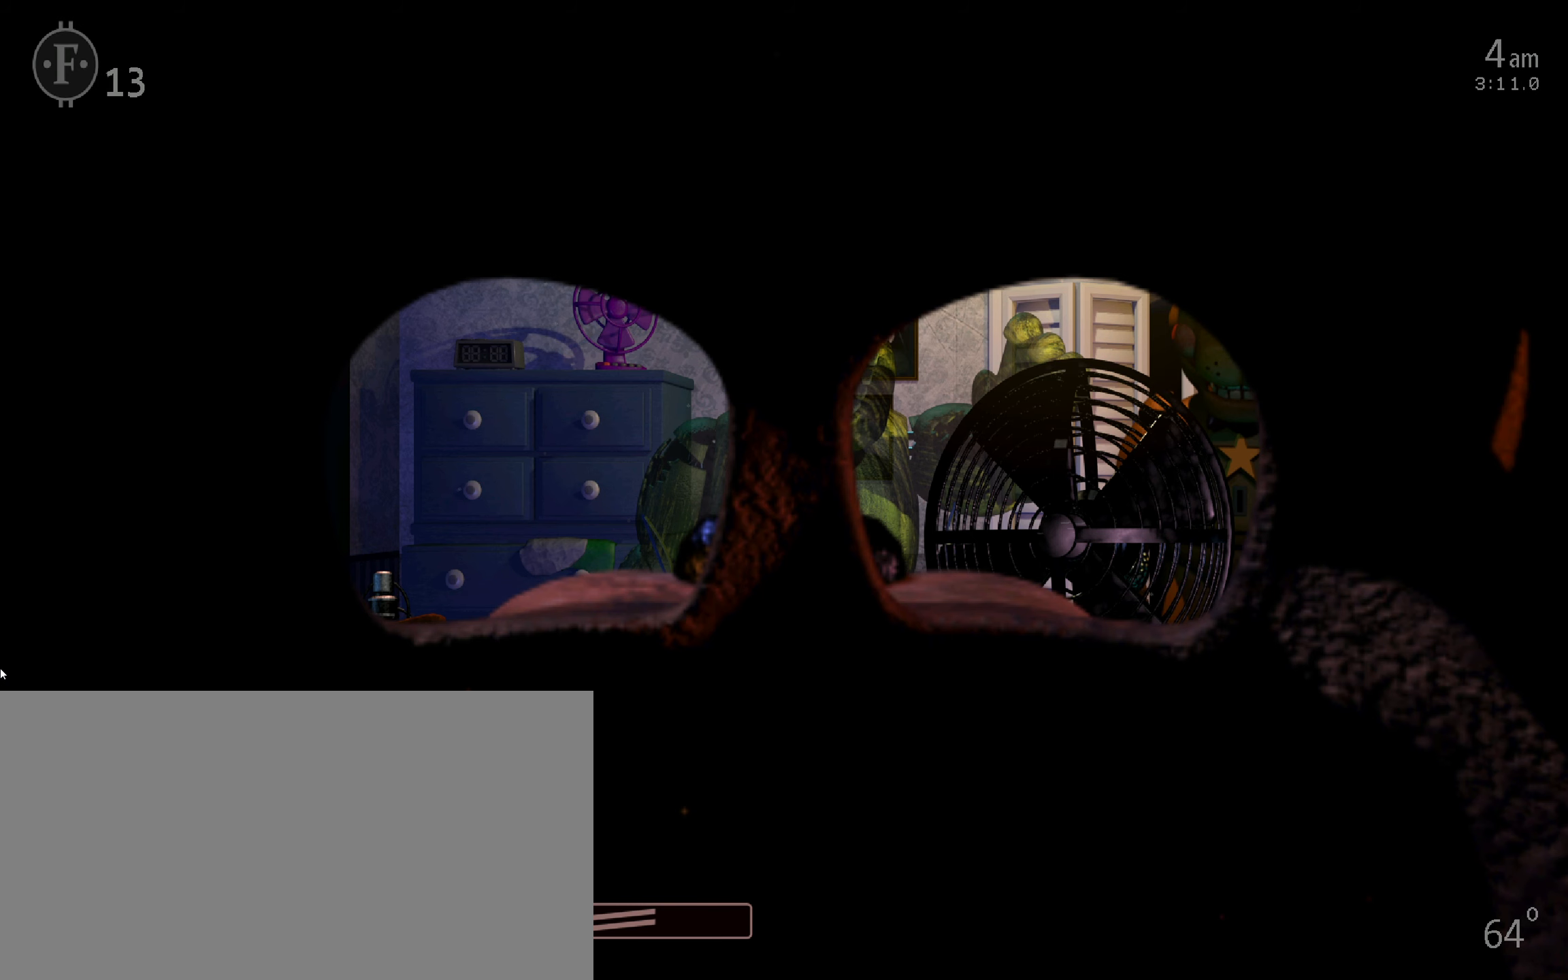
{"keys": [], "mouse": [], "events": []}
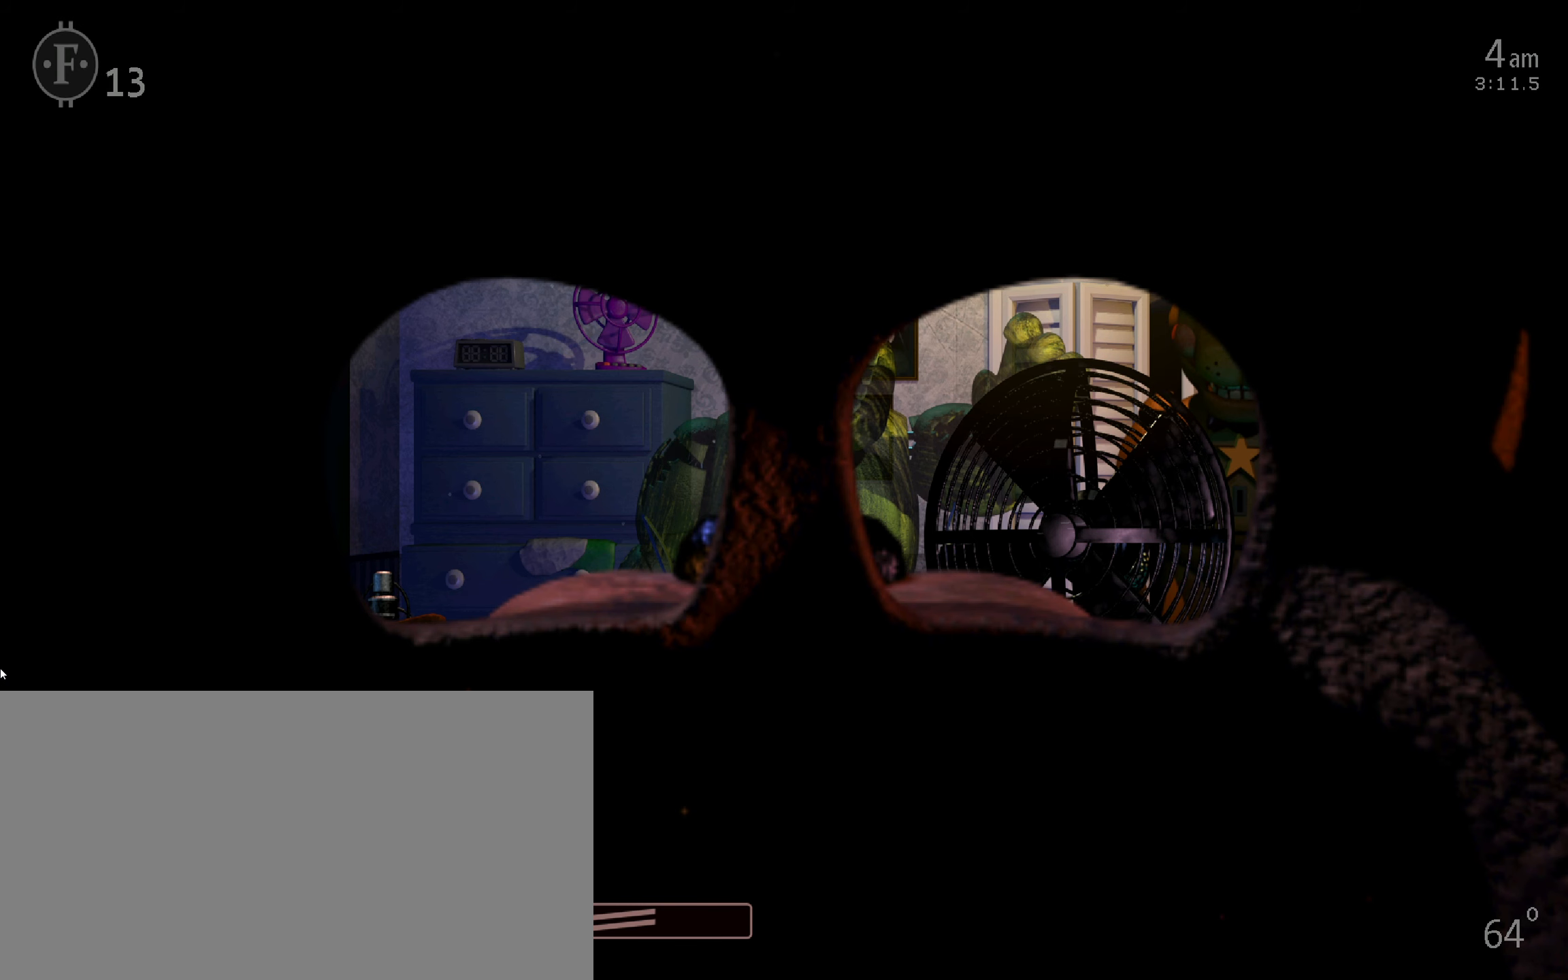
{"keys": [], "mouse": [], "events": []}
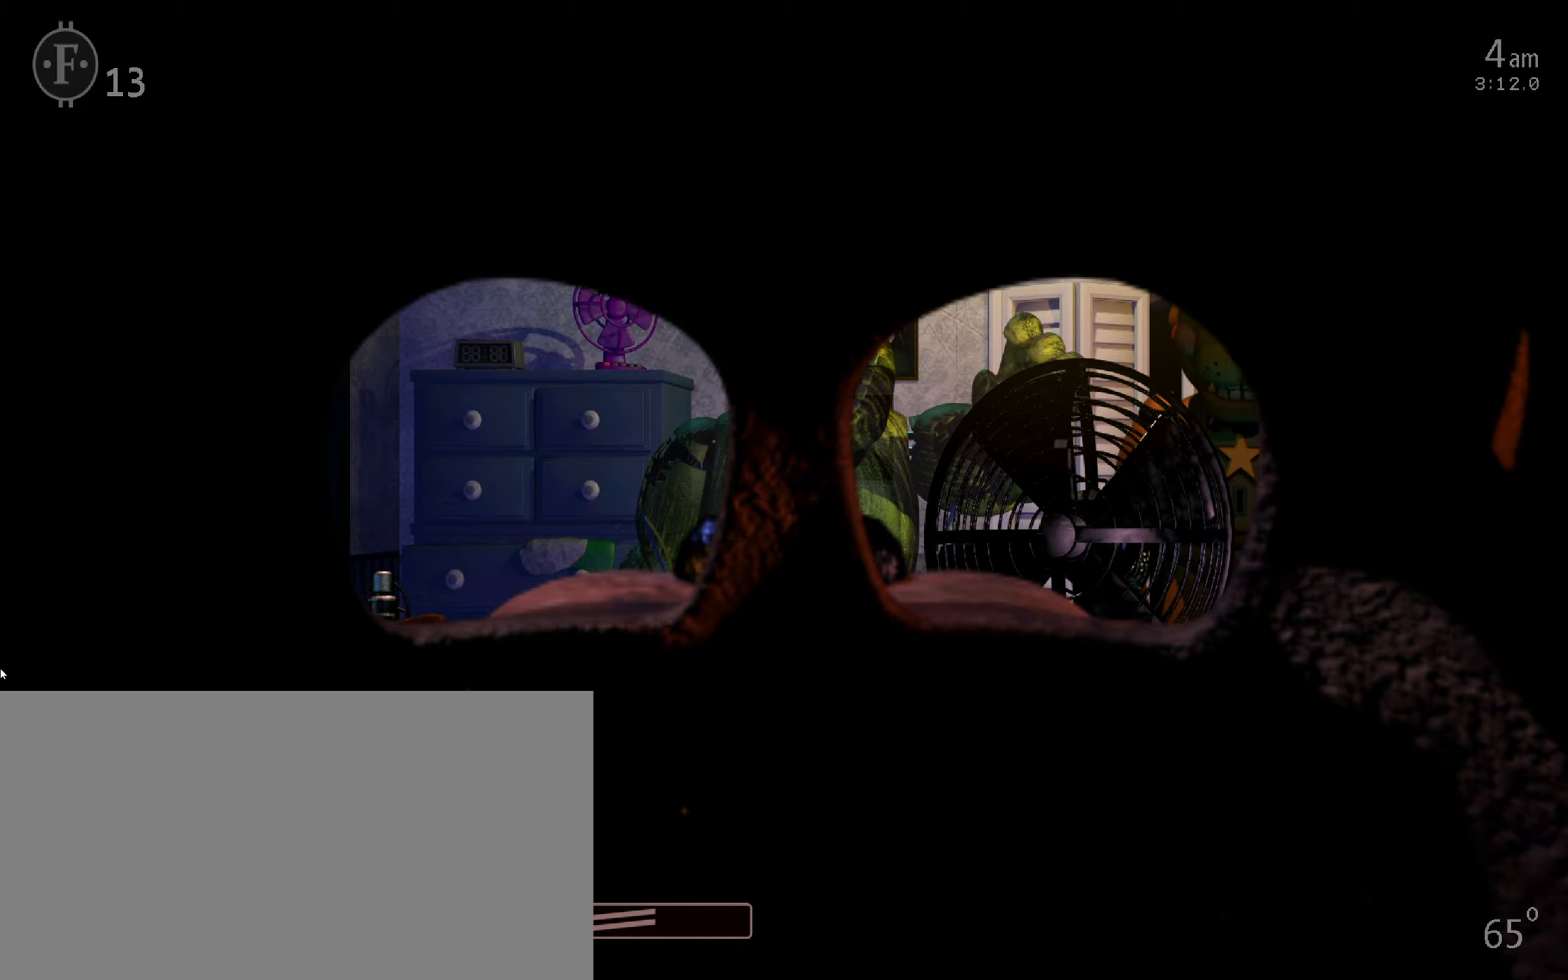
{"keys": [], "mouse": [], "events": []}
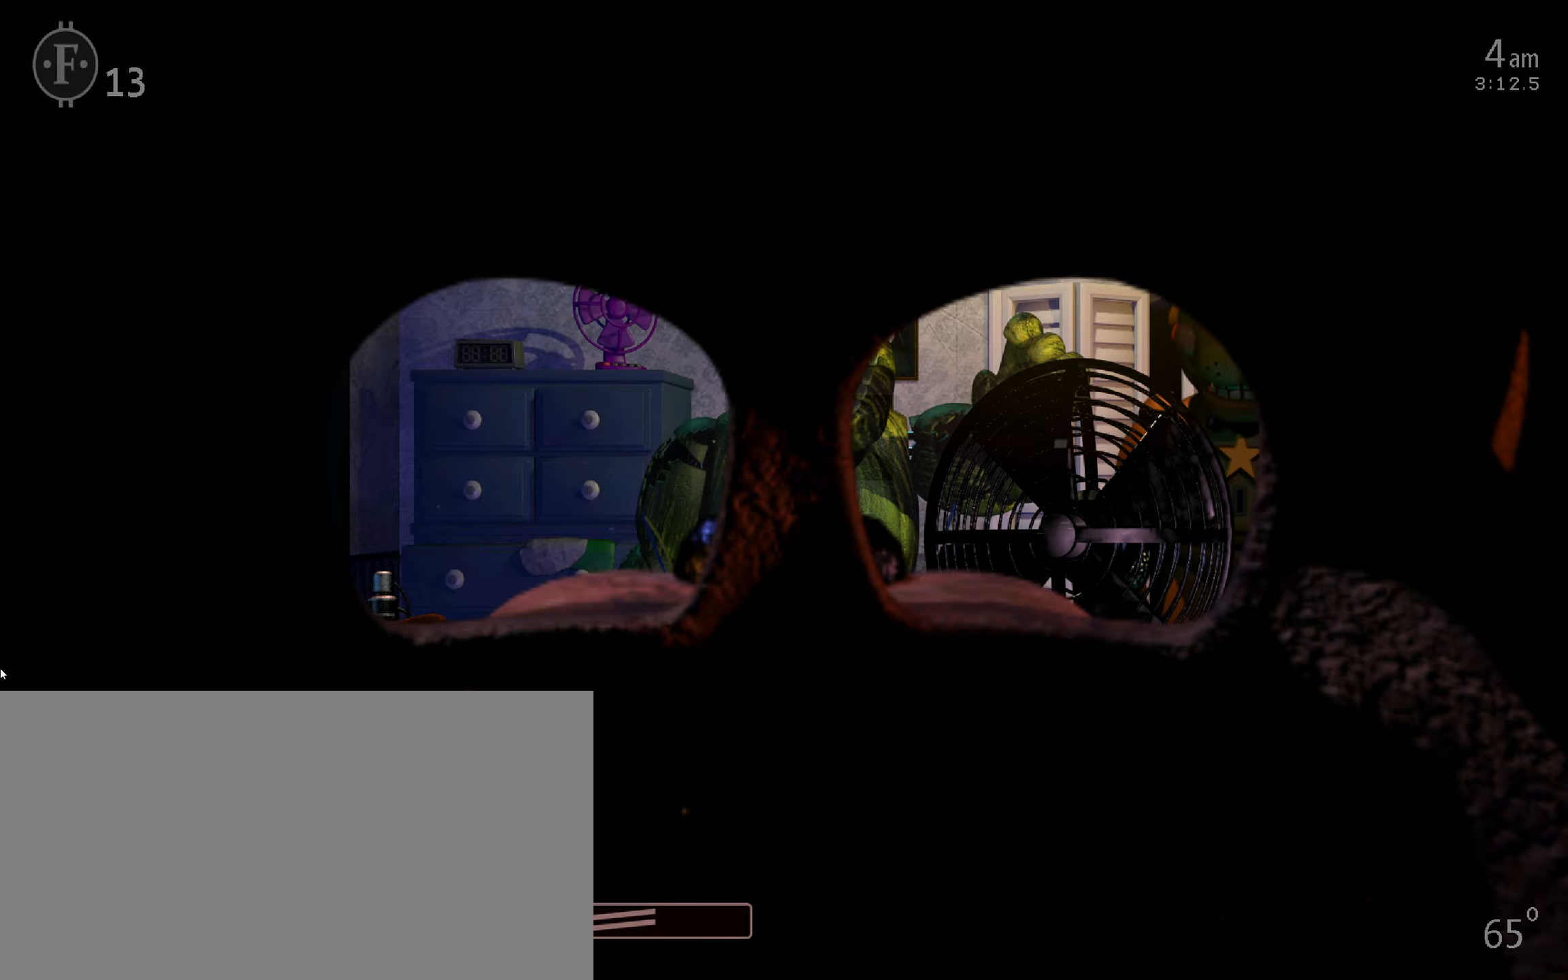
{"keys": [], "mouse": [], "events": [[283, "w", "down"], [400, "w", "up"]]}
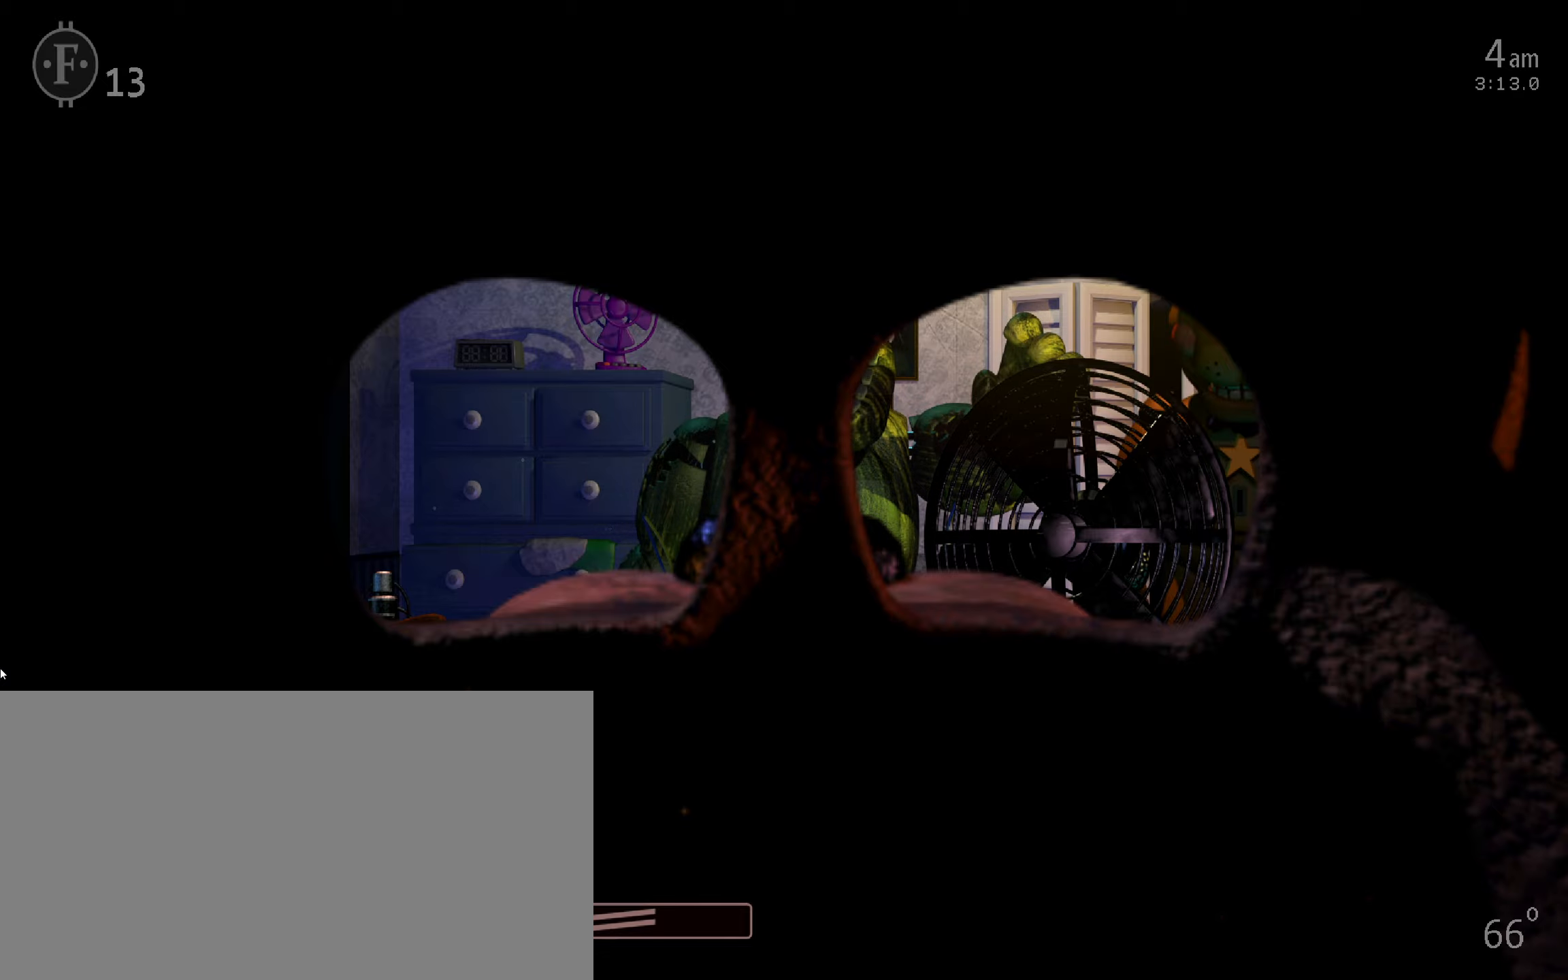
{"keys": [], "mouse": [], "events": []}
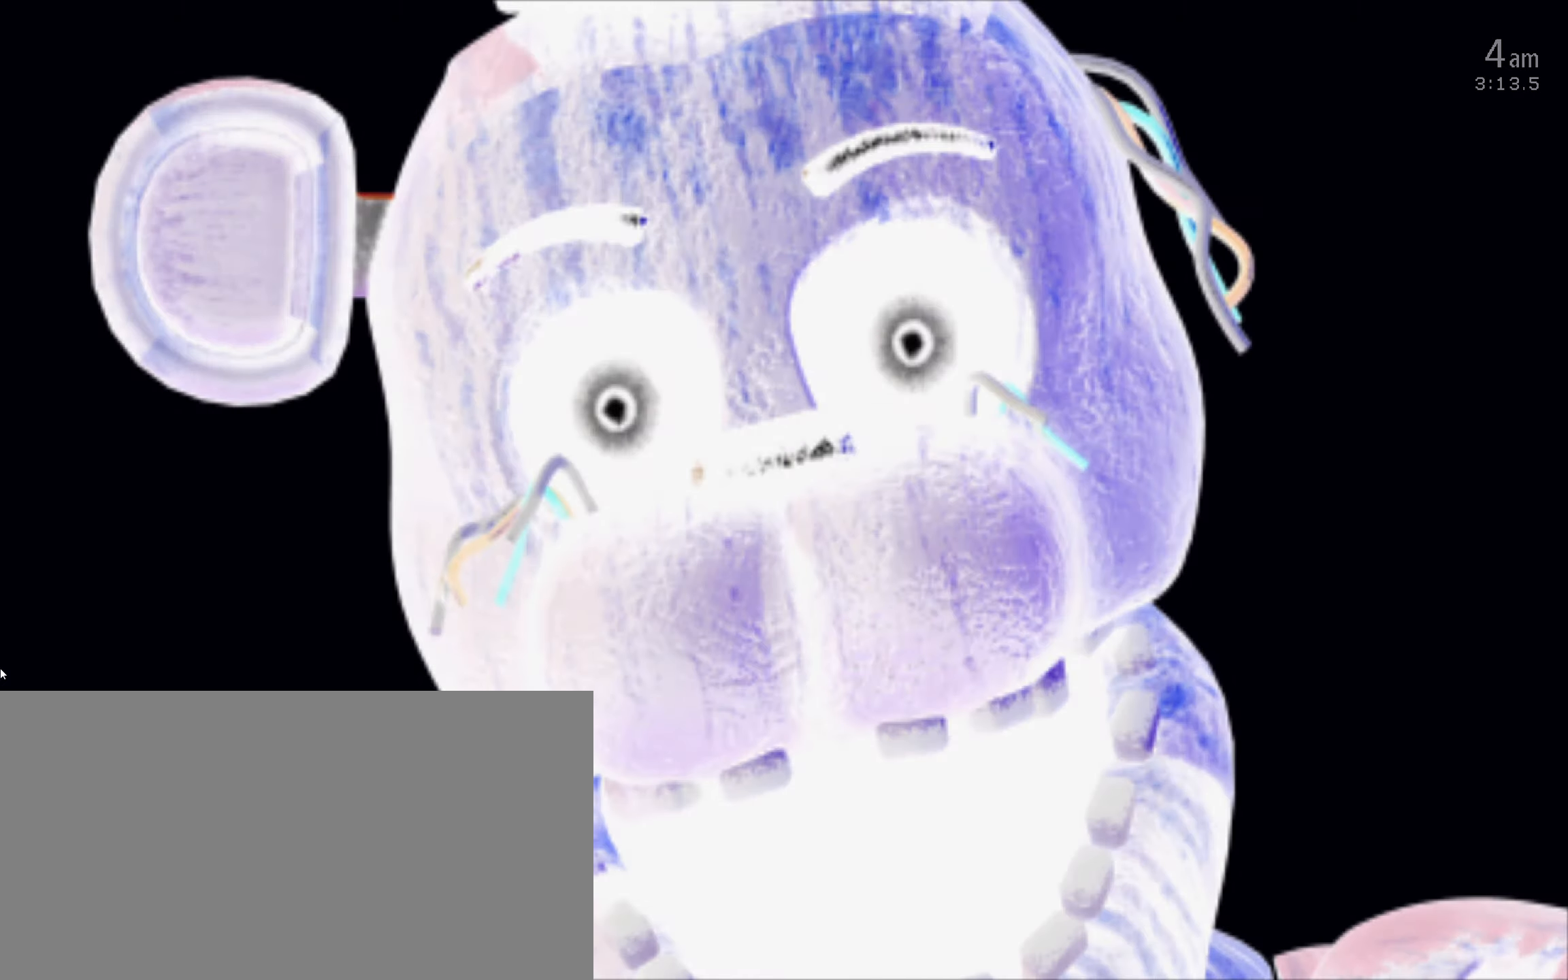
{"keys": ["w"], "mouse": [], "events": [[500, "w", "down"]]}
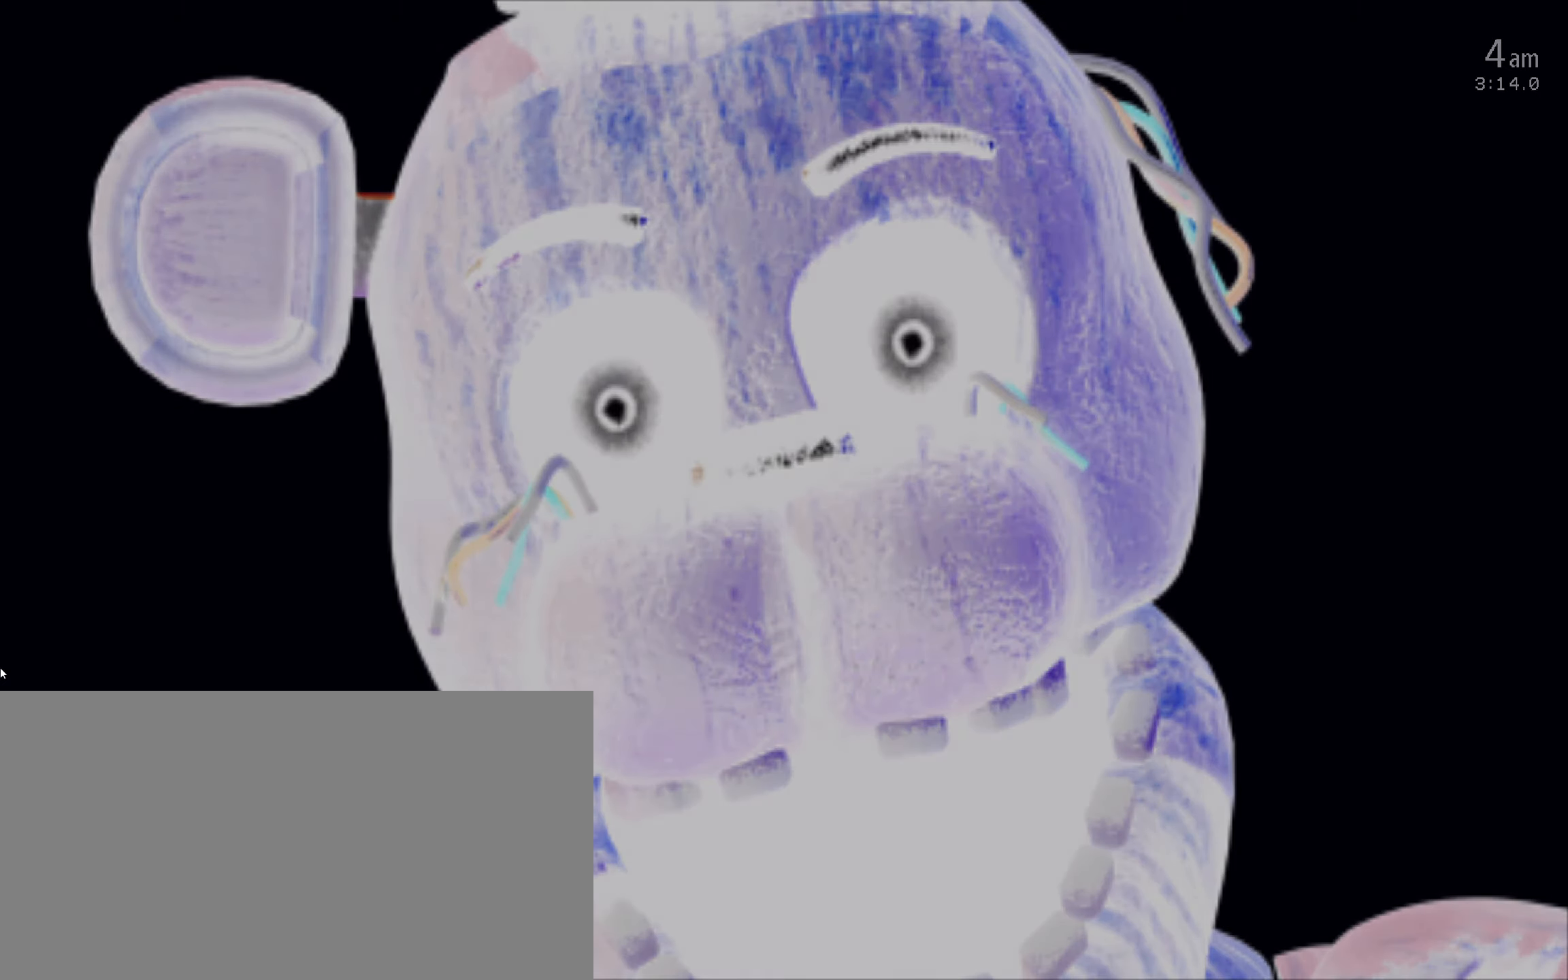
{"keys": [], "mouse": [], "events": [[150, "w", "up"]]}
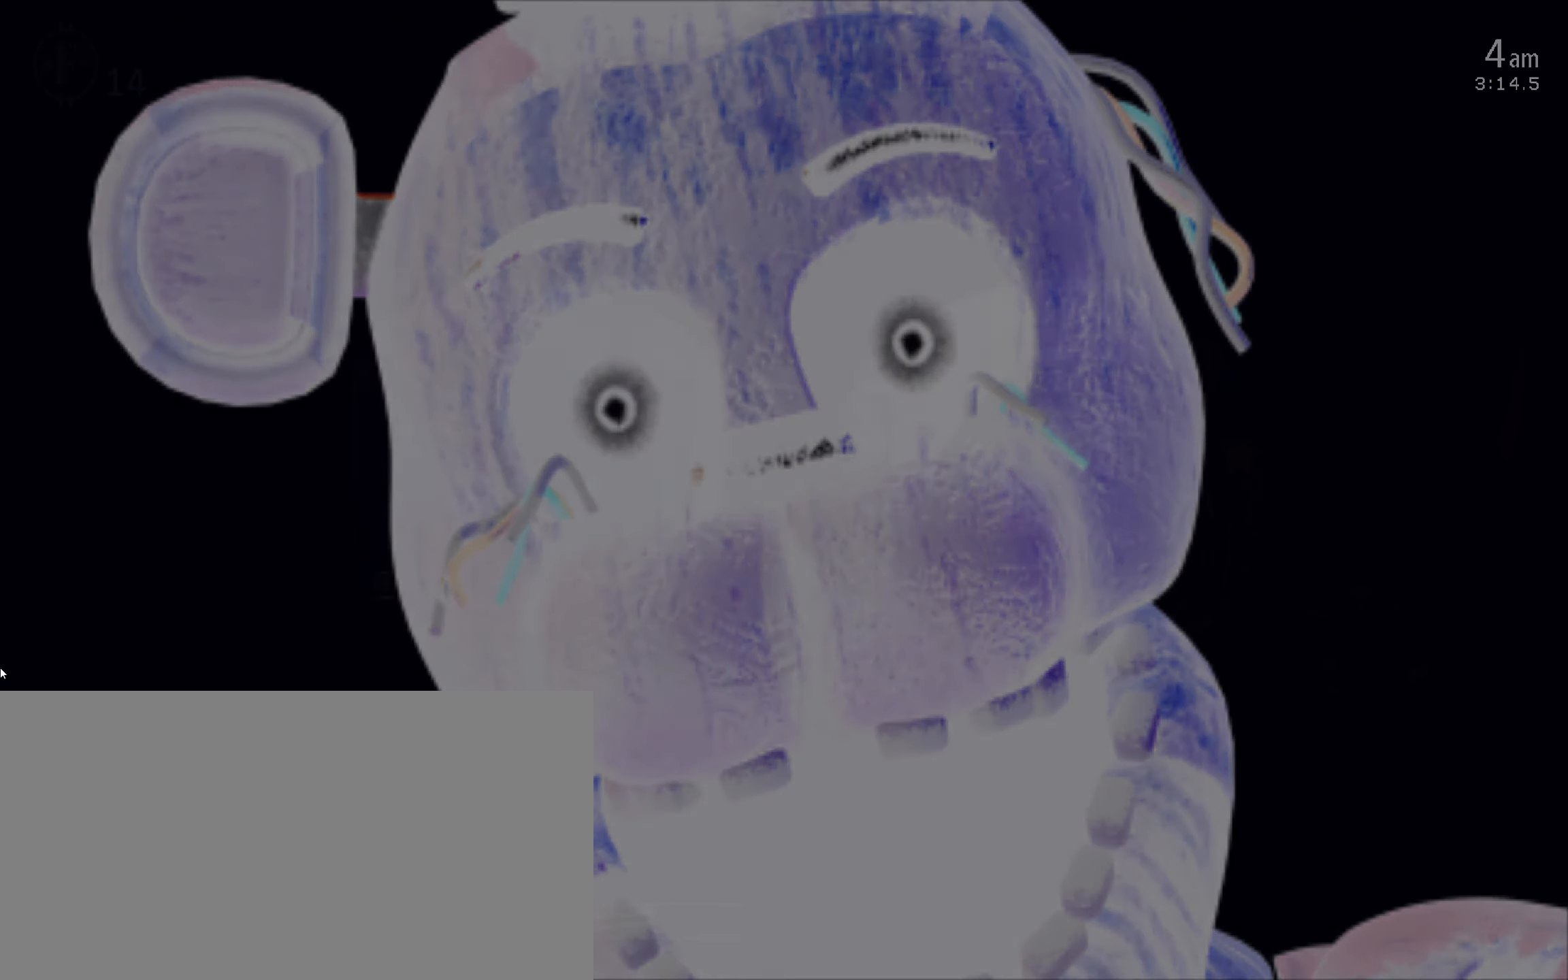
{"keys": ["return"], "mouse": [], "events": [[383, "return", "down"]]}
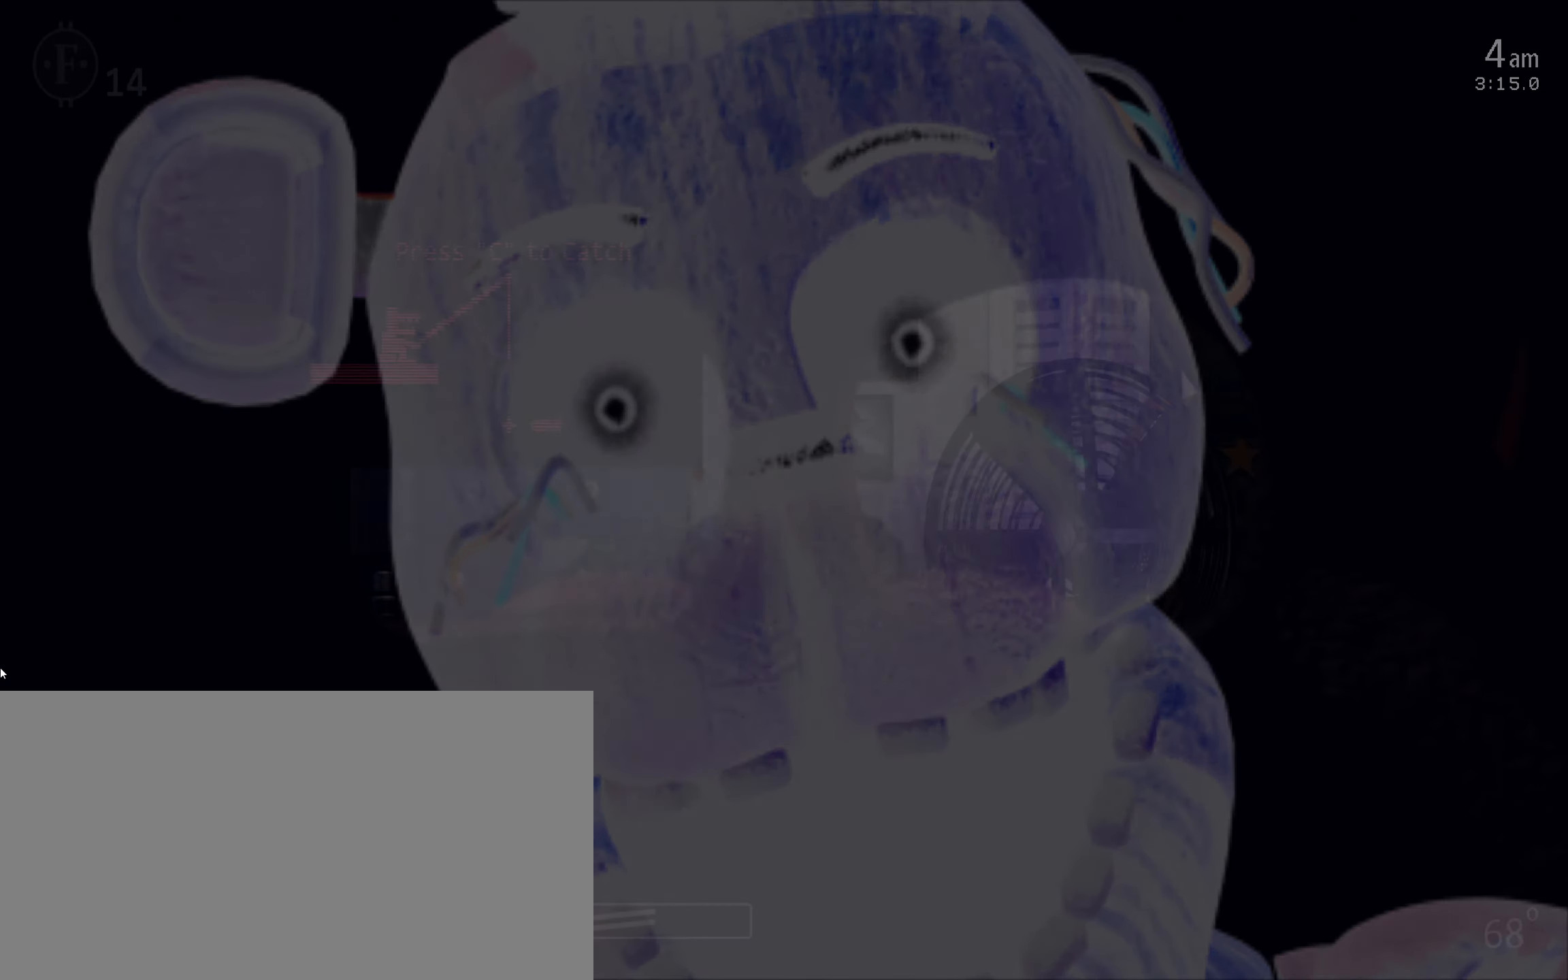
{"keys": [], "mouse": [], "events": [[16, "return", "up"], [166, "return", "down"], [266, "return", "up"], [383, "return", "down"], [500, "return", "up"]]}
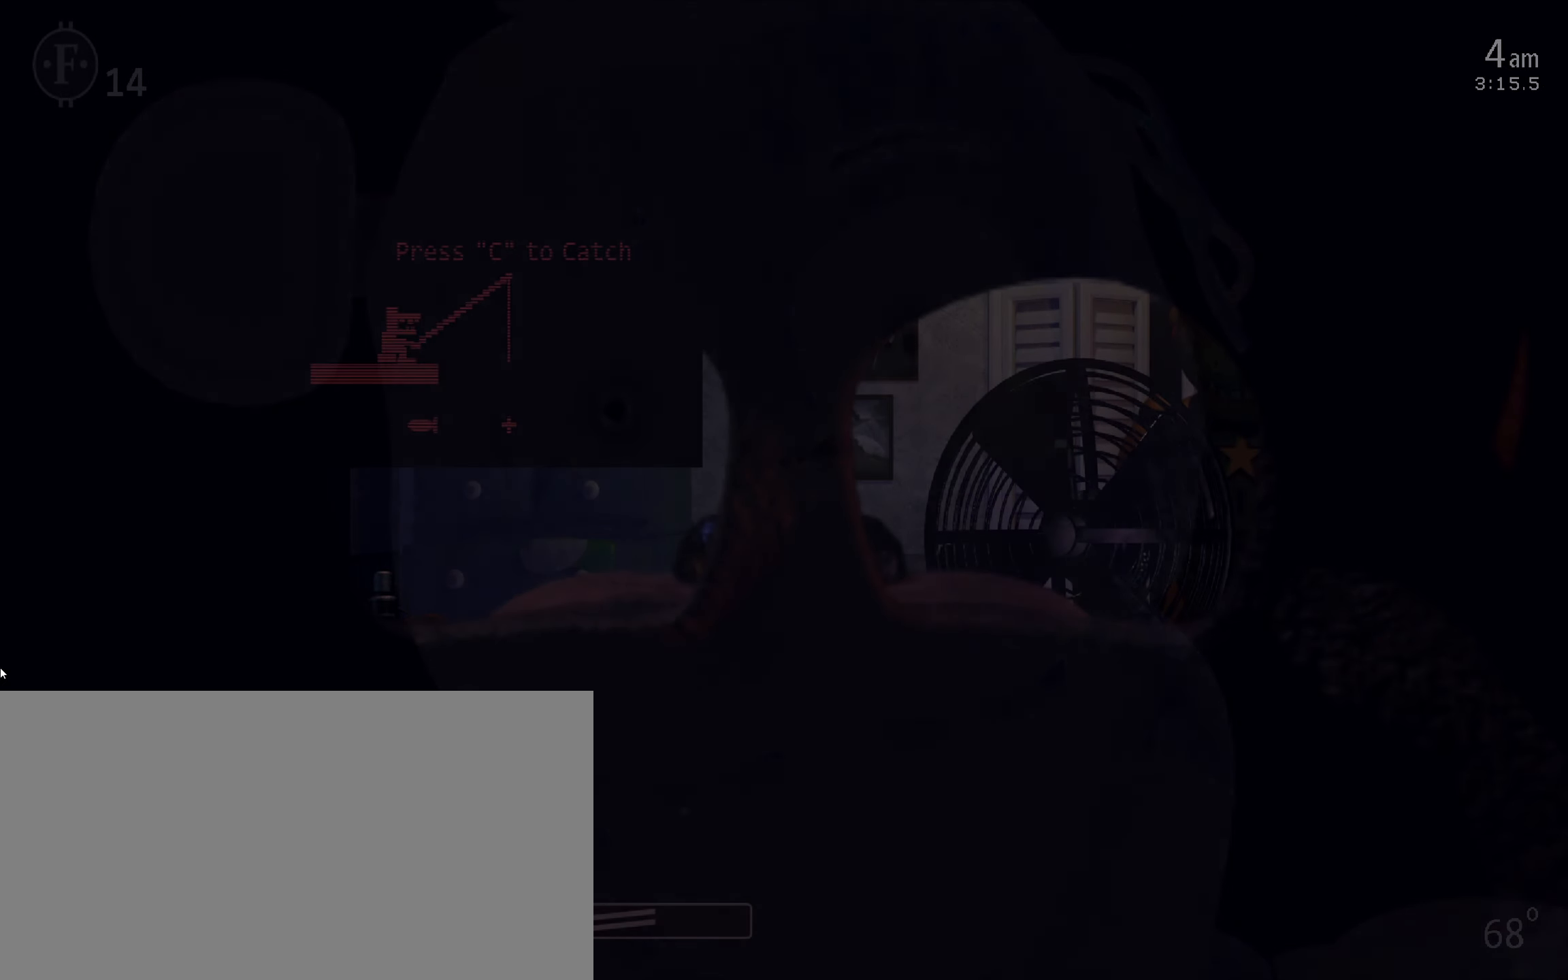
{"keys": ["c"], "mouse": [], "events": [[100, "c", "down"], [166, "c", "up"], [216, "c", "down"], [300, "c", "up"], [366, "c", "down"], [433, "c", "up"], [500, "c", "down"]]}
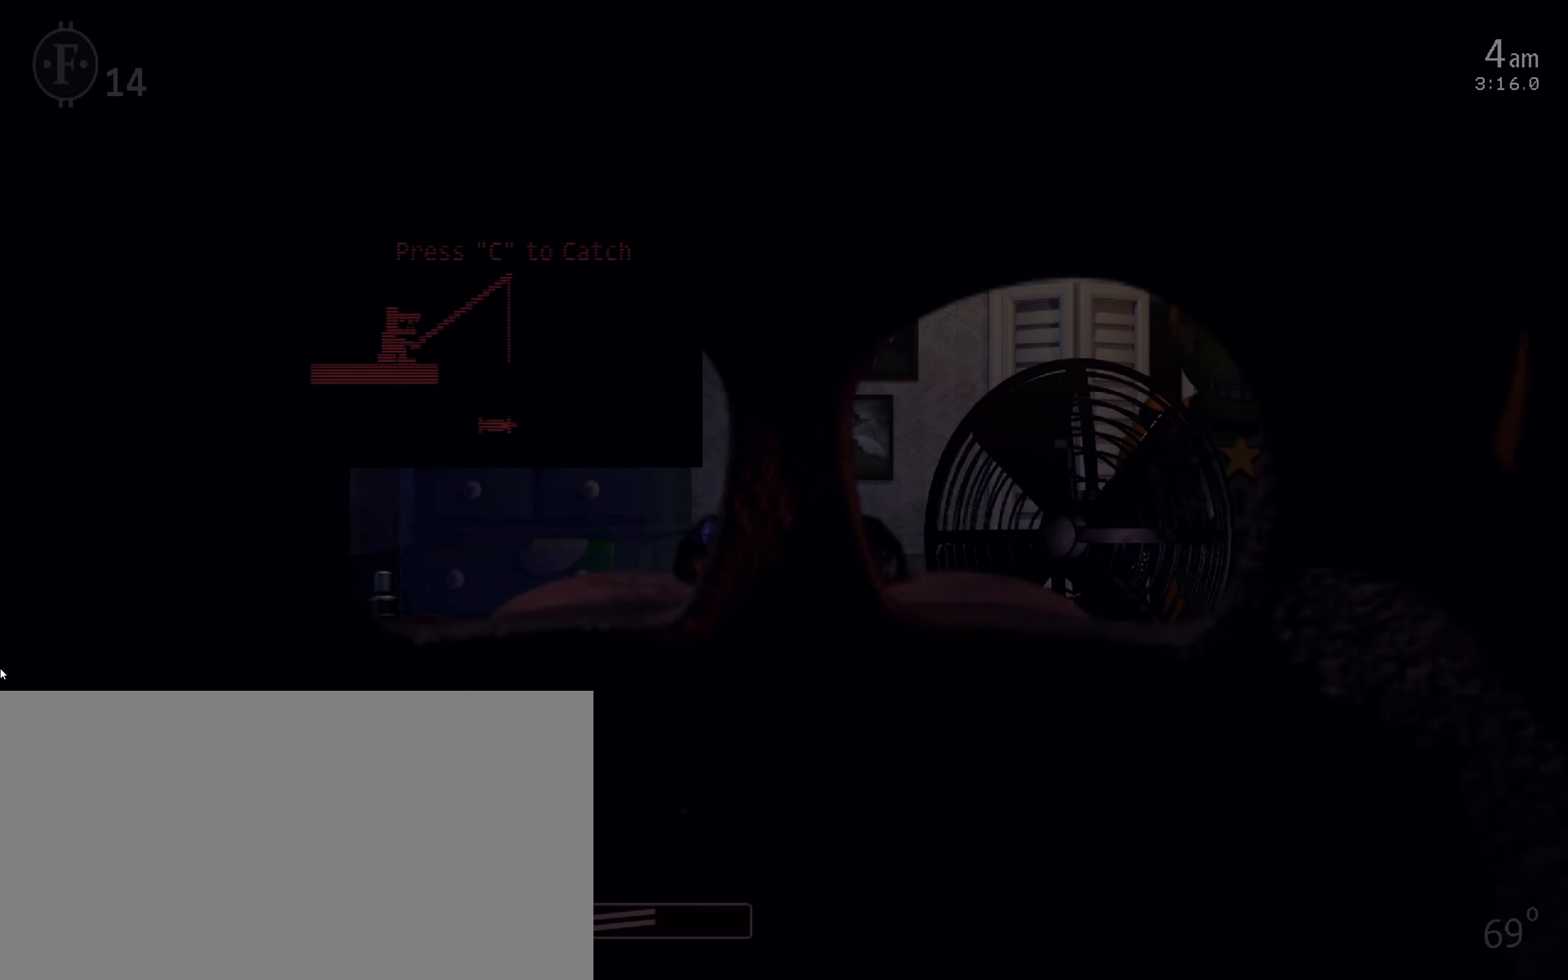
{"keys": [], "mouse": [], "events": [[50, "c", "up"], [116, "c", "down"], [216, "c", "up"]]}
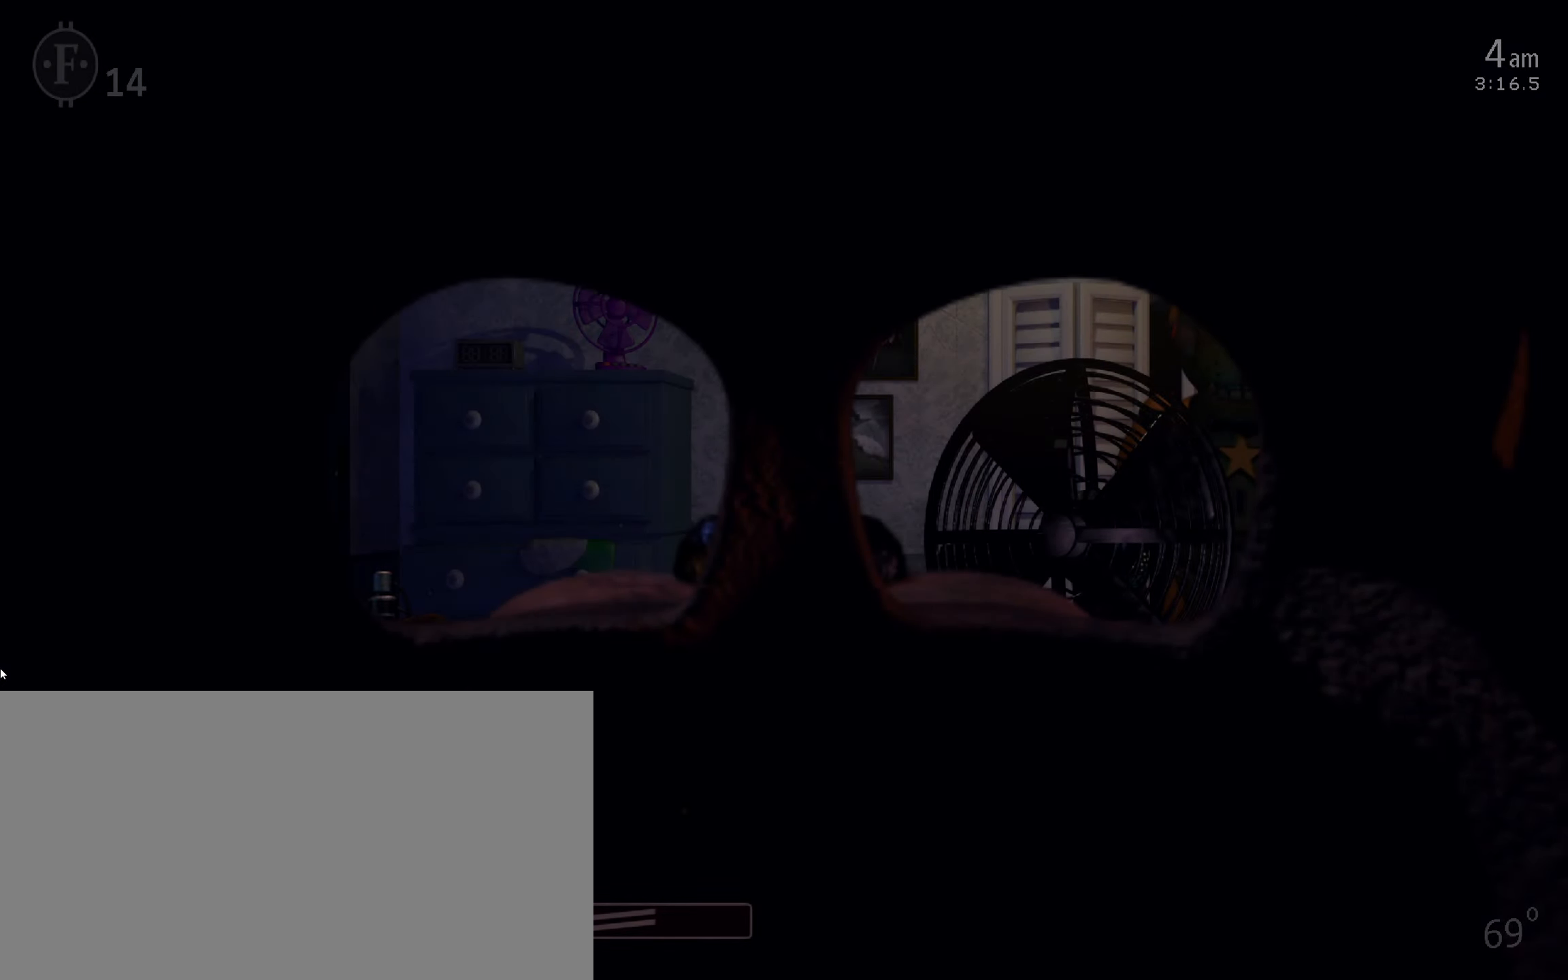
{"keys": [], "mouse": [], "events": []}
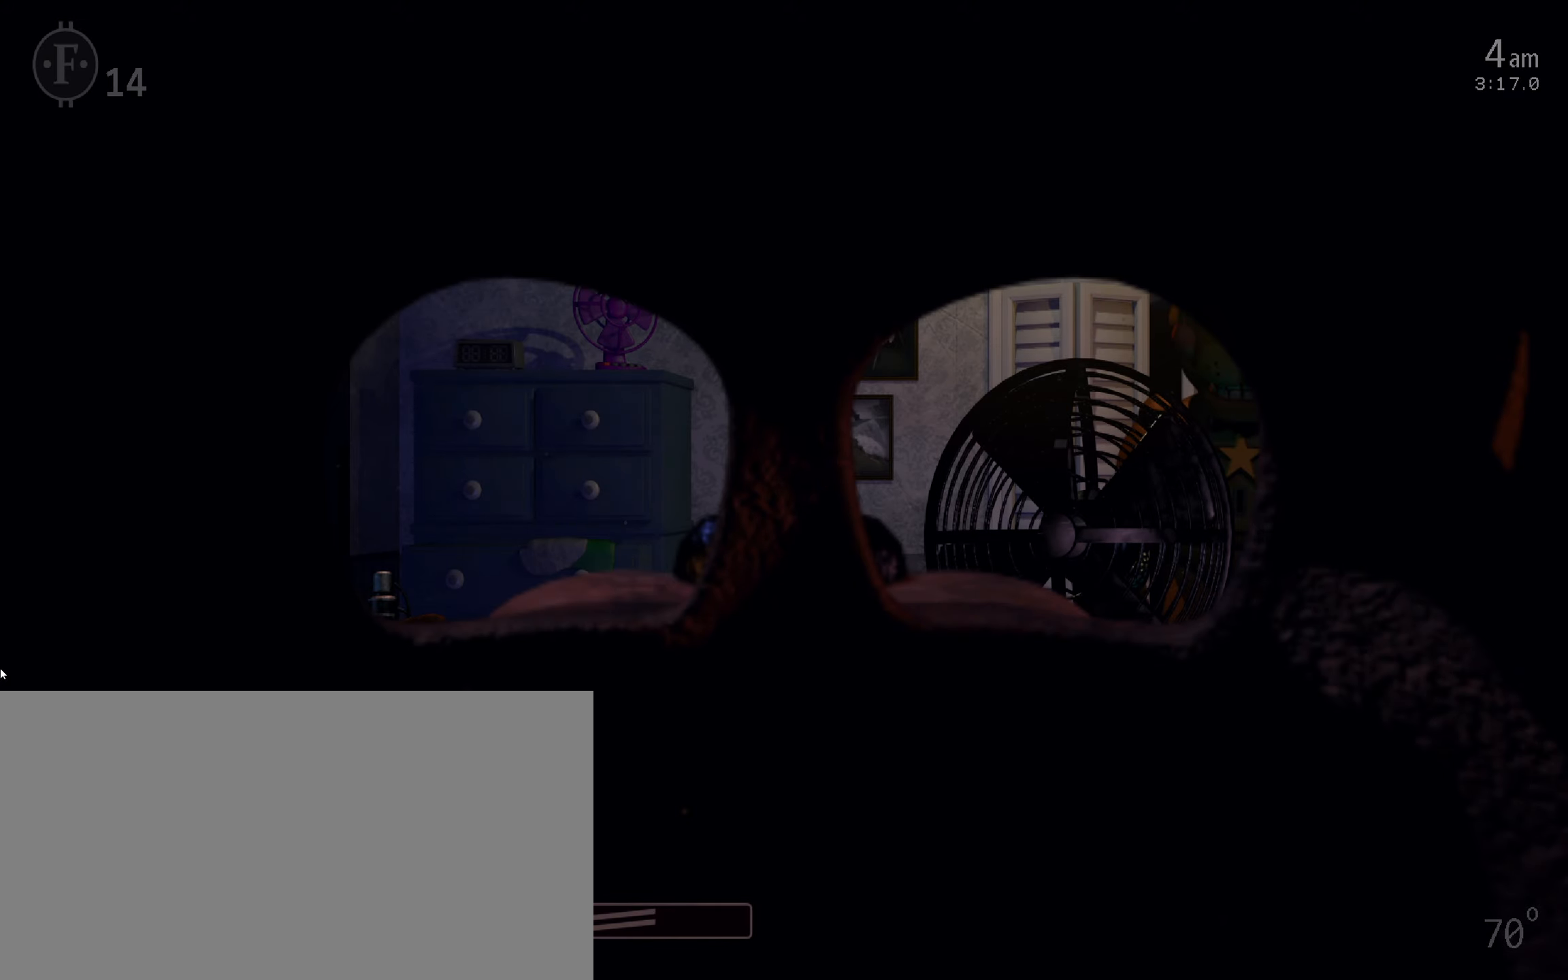
{"keys": [], "mouse": [], "events": []}
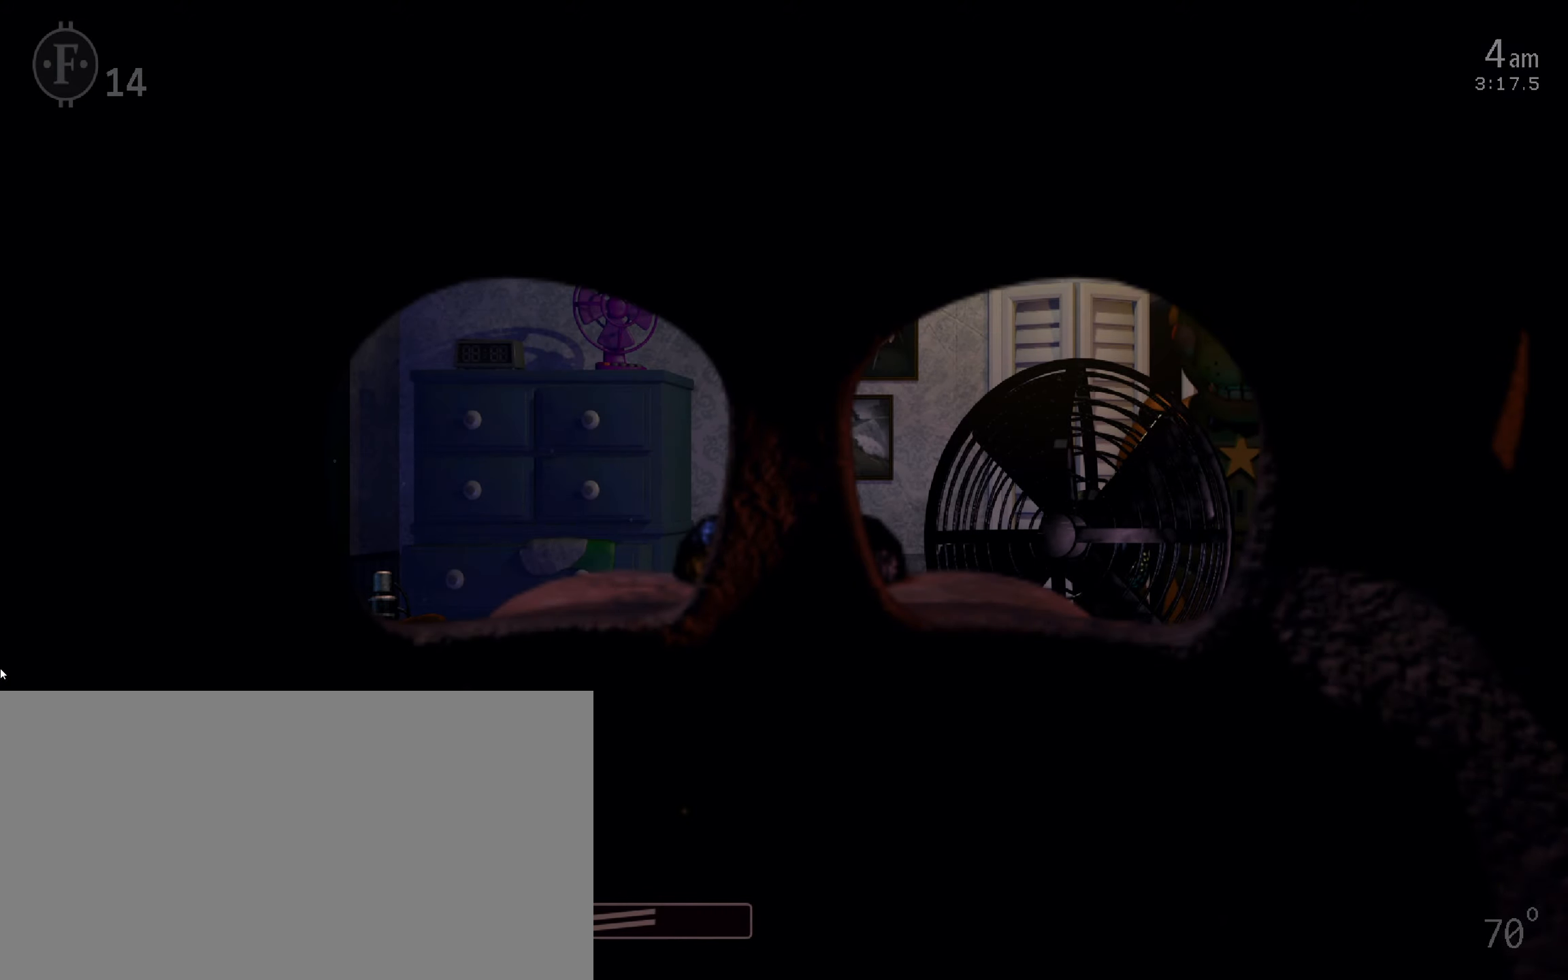
{"keys": [], "mouse": [], "events": []}
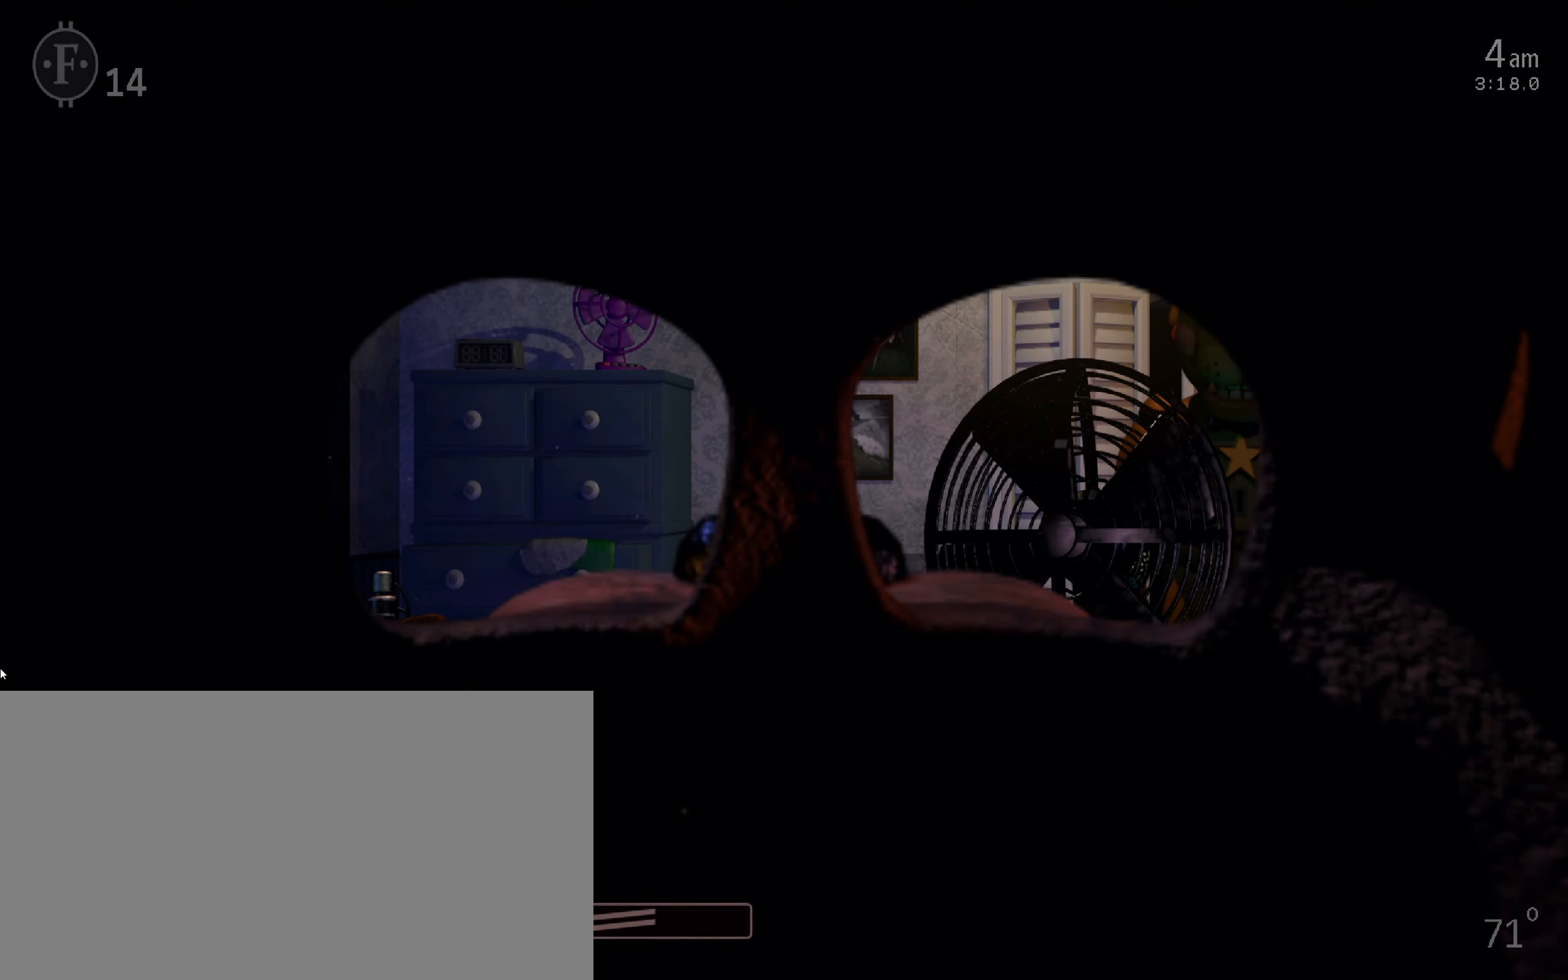
{"keys": [], "mouse": [], "events": []}
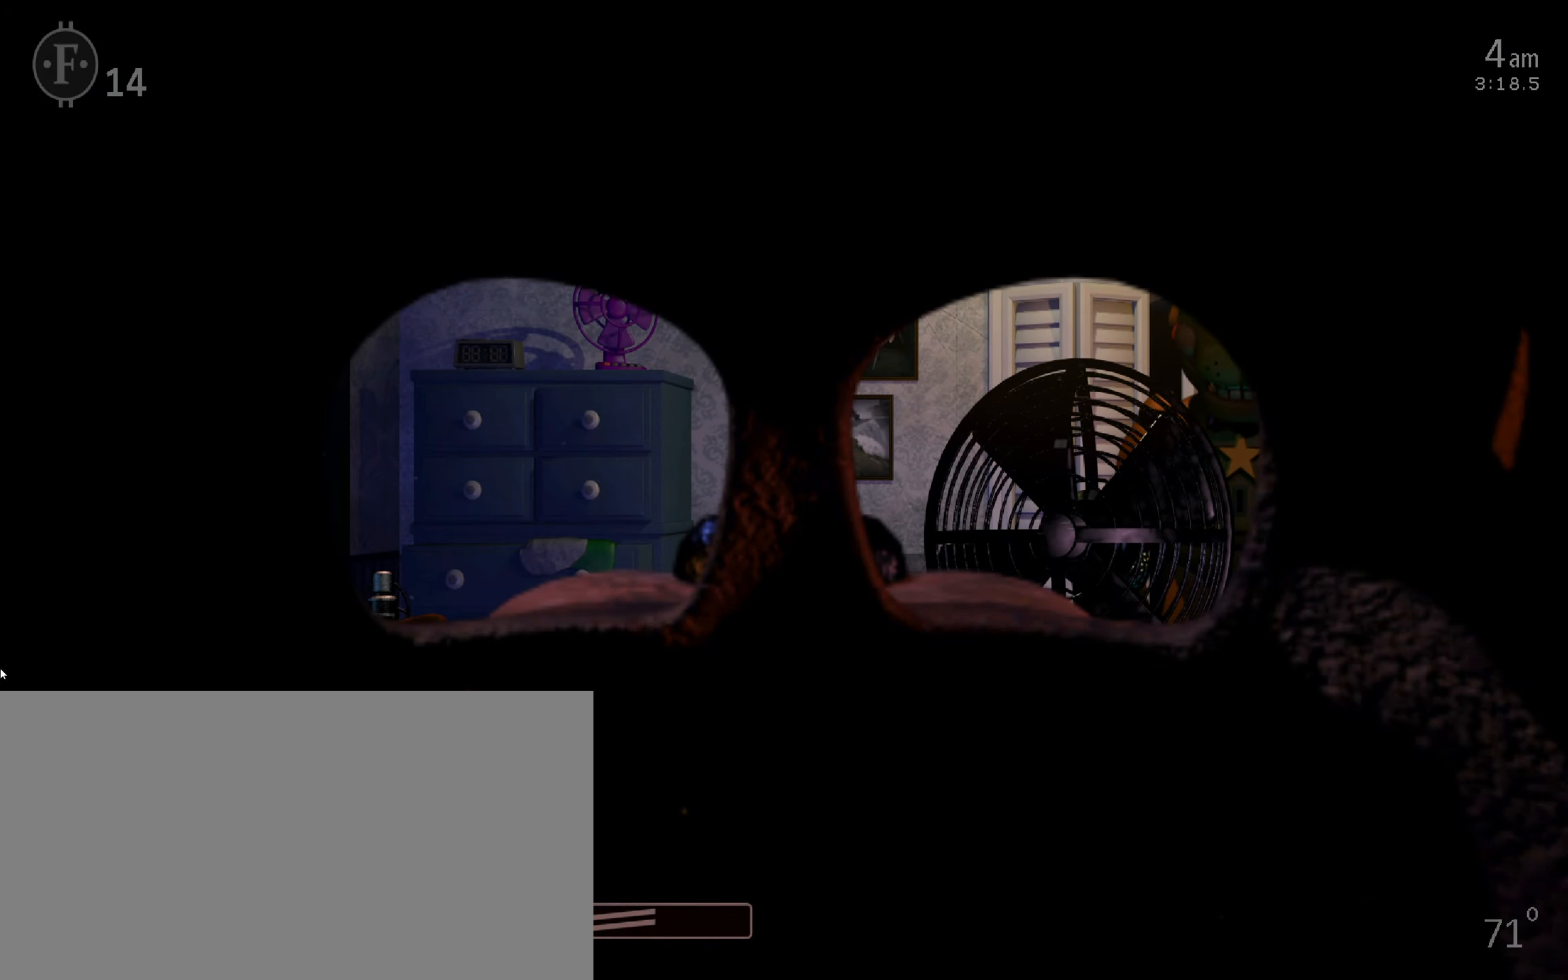
{"keys": [], "mouse": [], "events": []}
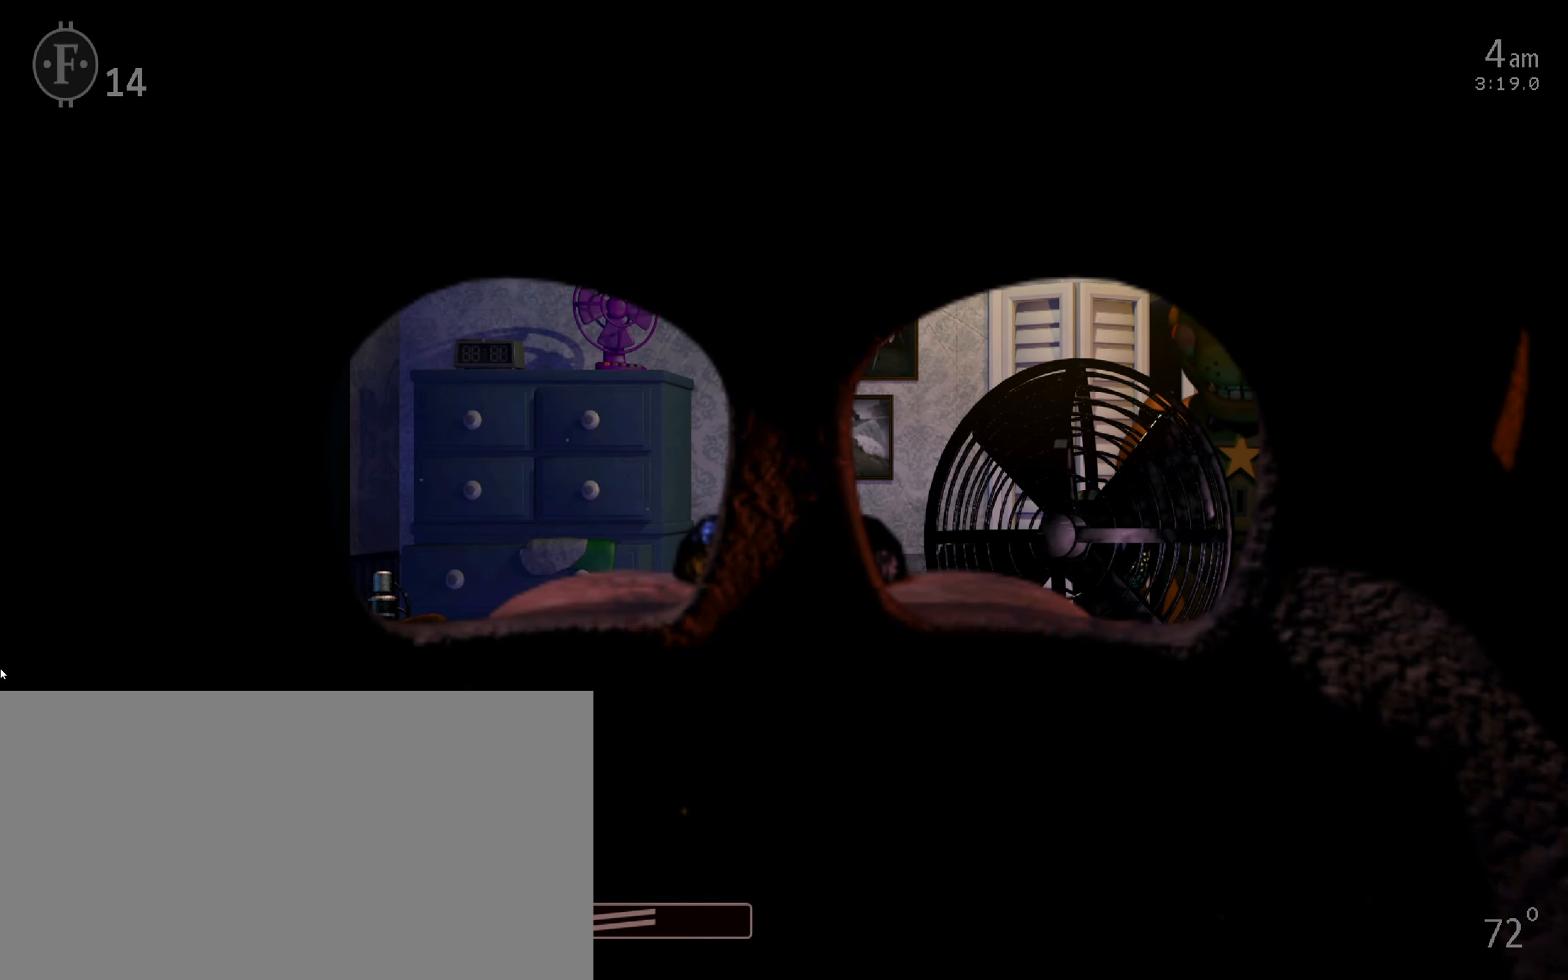
{"keys": [], "mouse": [], "events": []}